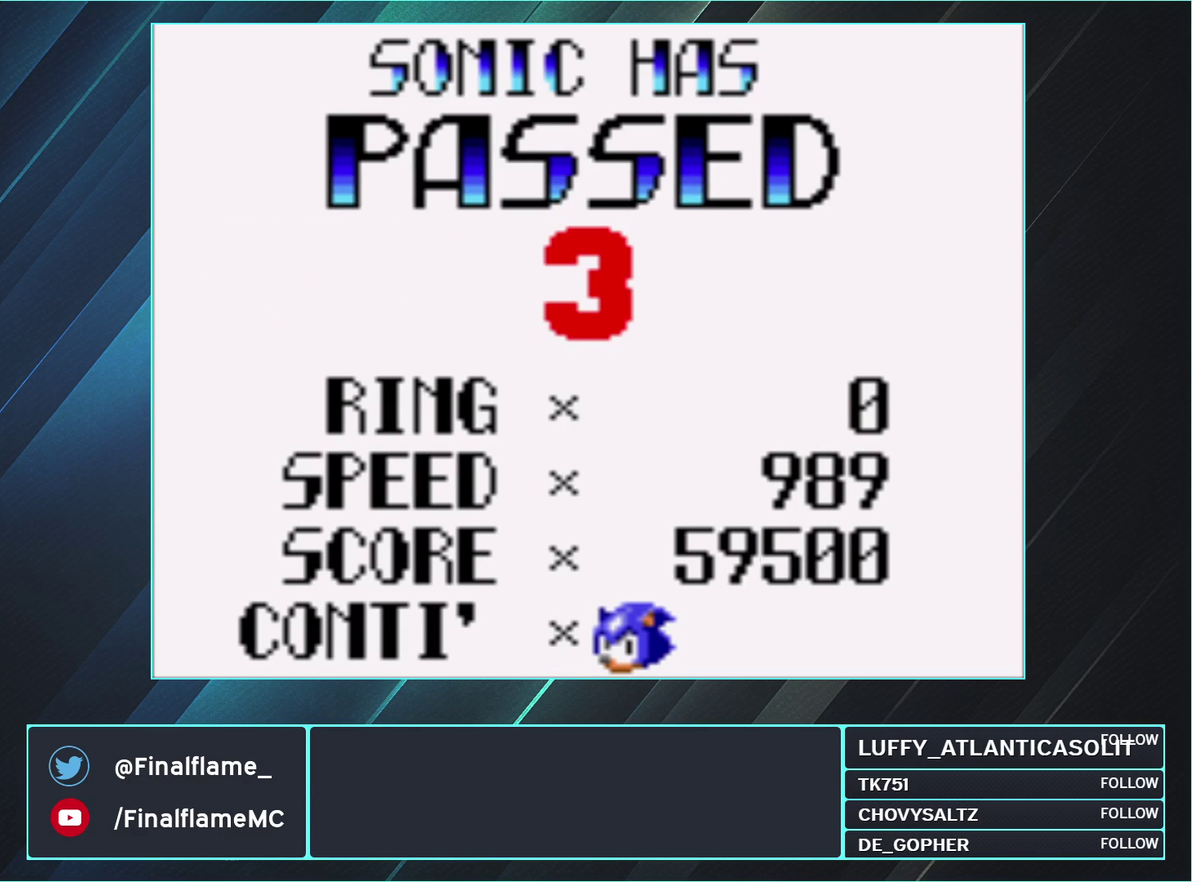
Gameplay with a controller (Nintendo layout); each line is a JSON object with the inputs held at the frame after it. "events" lists button and stick changes between this image and that frame as [ms after this image, input, new state], when the widget could be followed in between. Not read: L3 R3.
{"buttons": ["A"], "events": []}
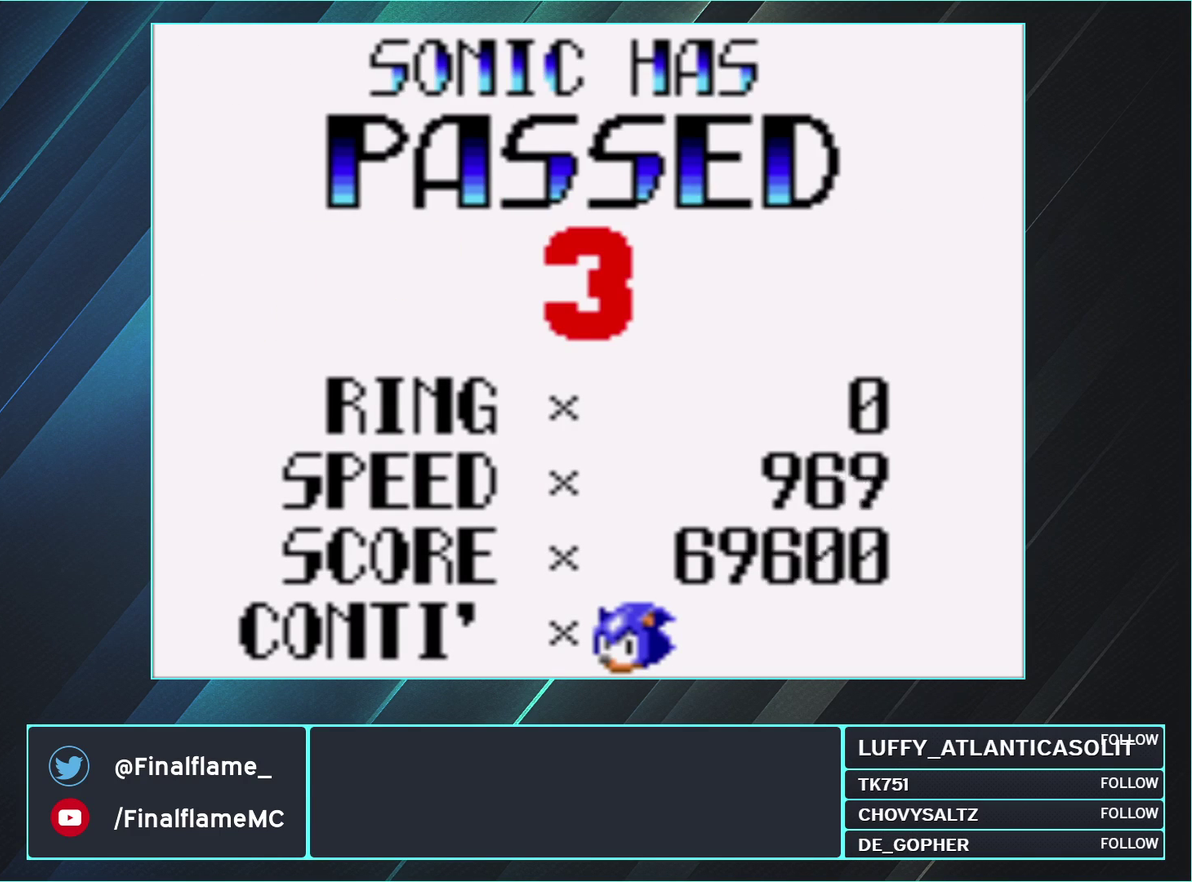
{"buttons": ["A"], "events": []}
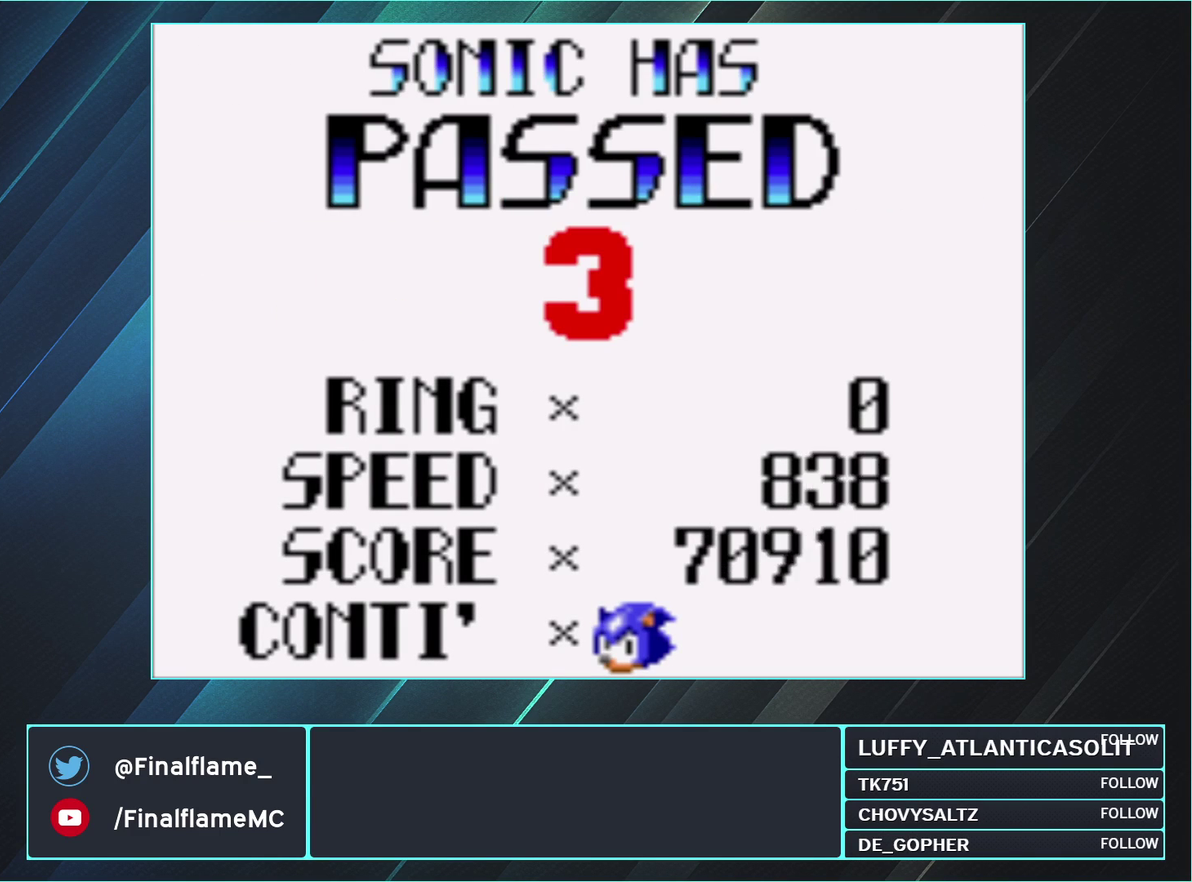
{"buttons": ["A"], "events": []}
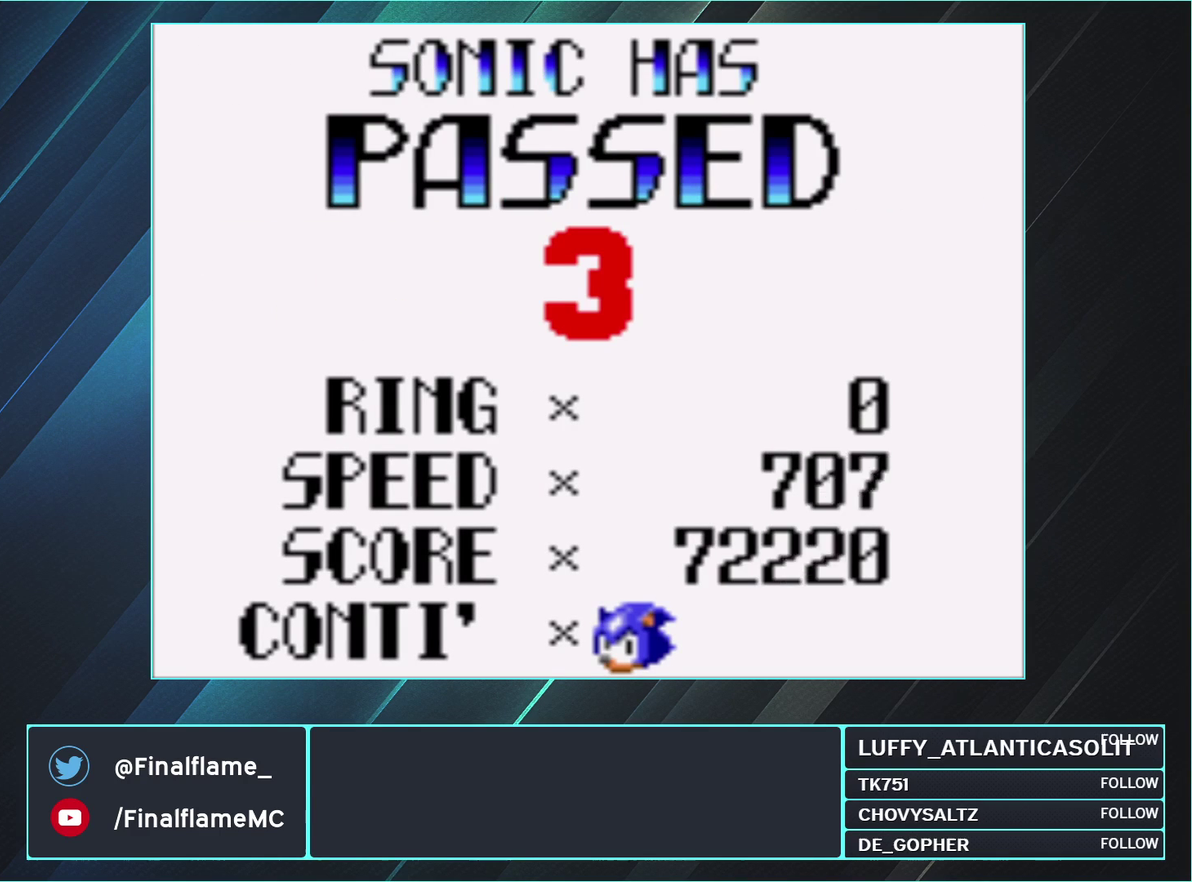
{"buttons": ["A"], "events": []}
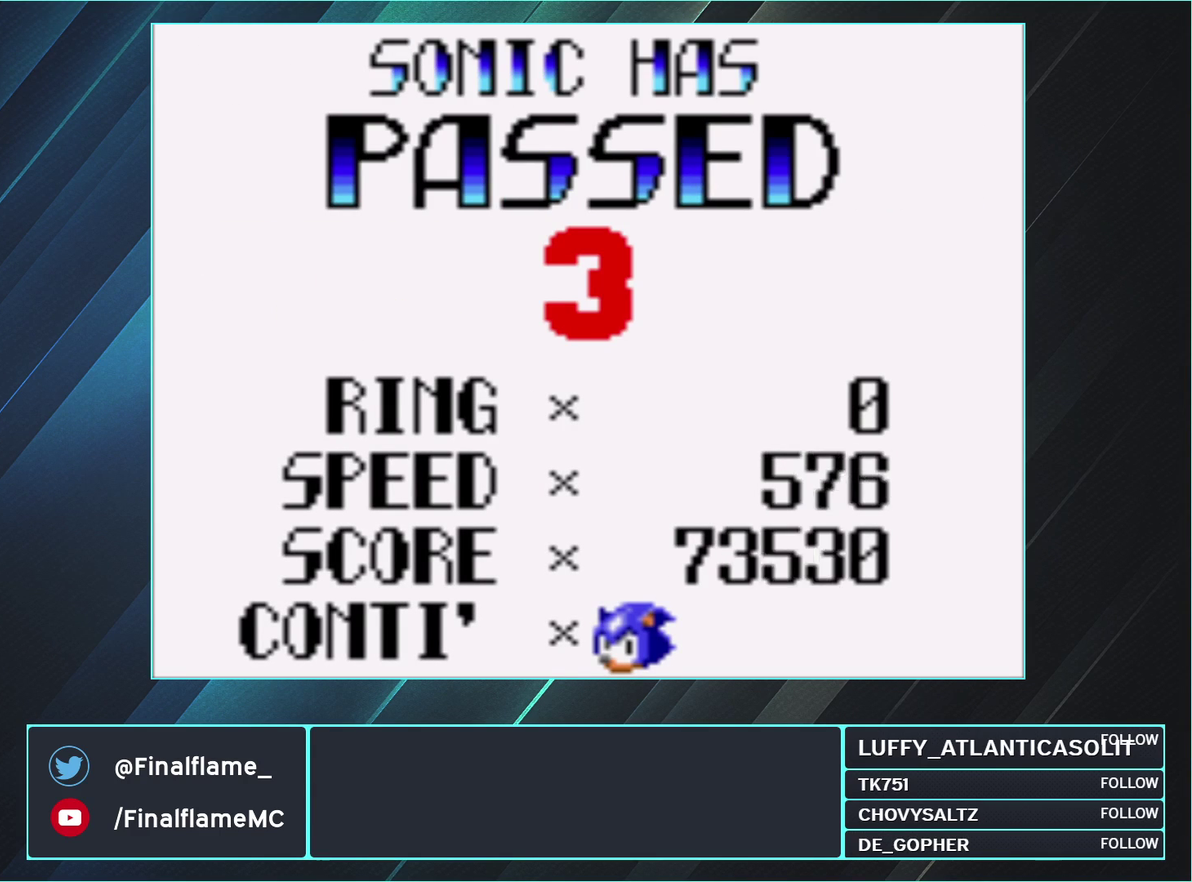
{"buttons": ["A"], "events": []}
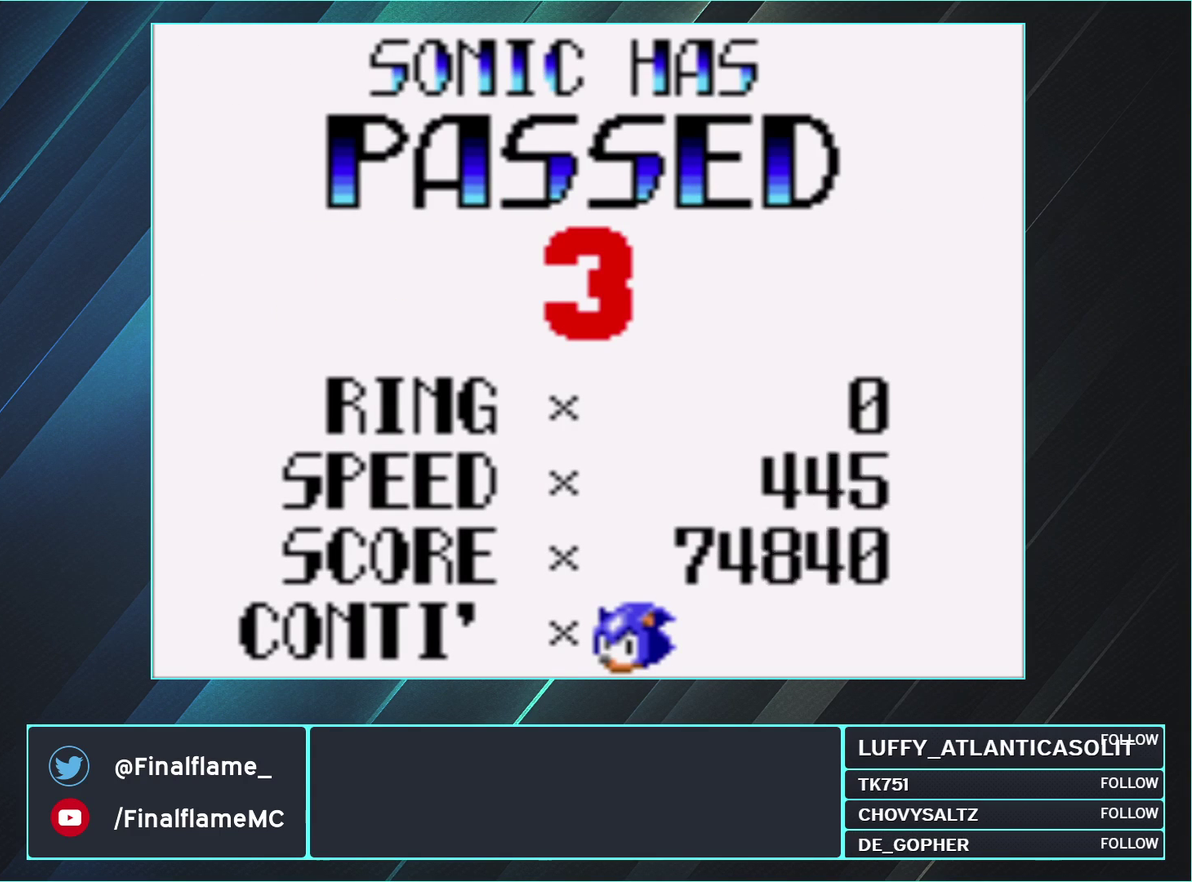
{"buttons": ["A"], "events": []}
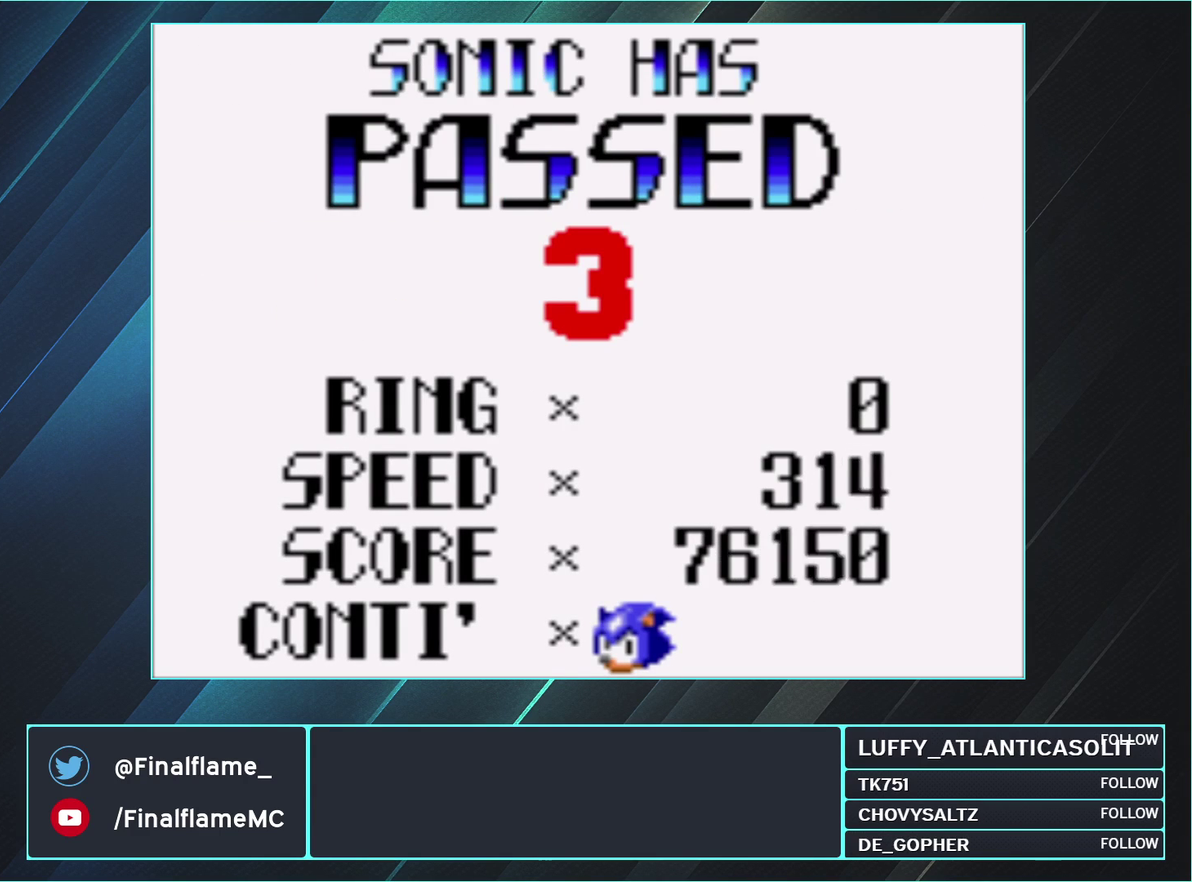
{"buttons": ["A"], "events": []}
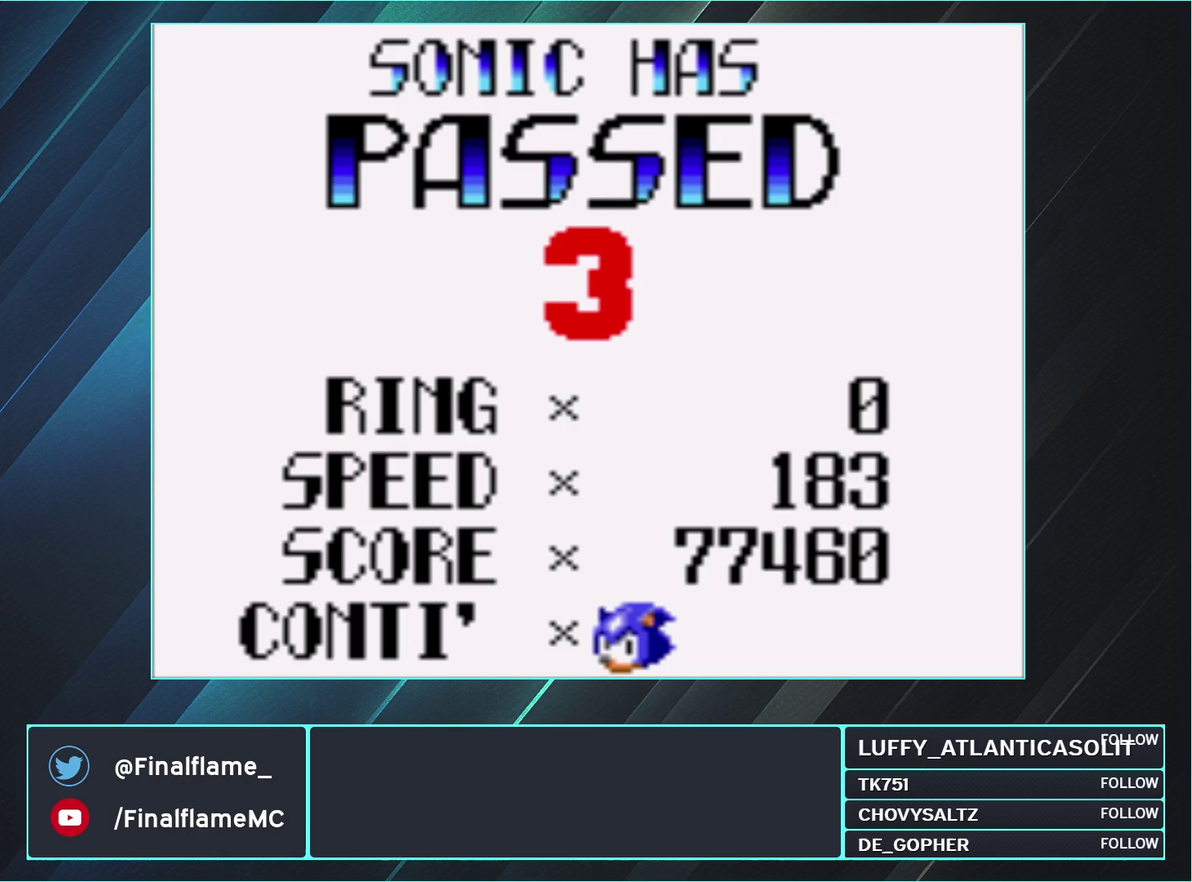
{"buttons": ["A"], "events": []}
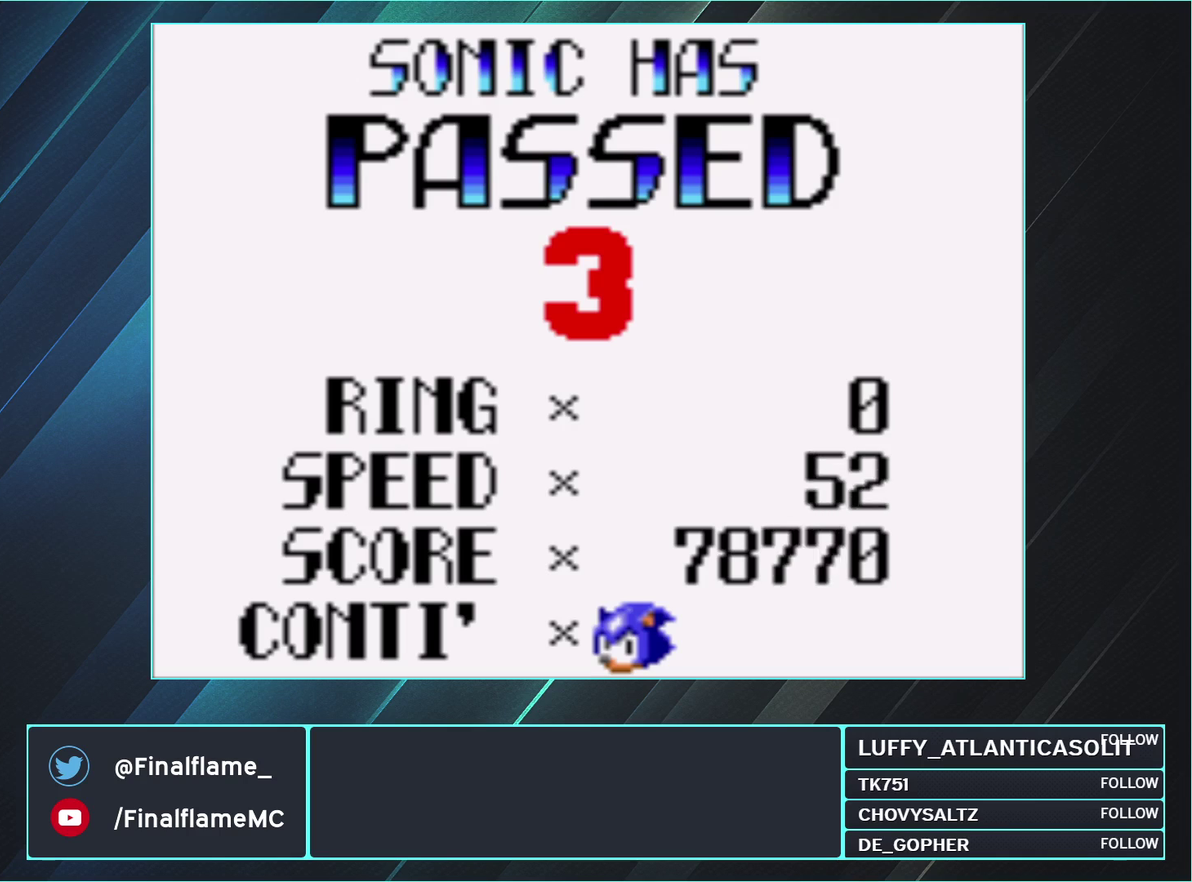
{"buttons": ["A"], "events": []}
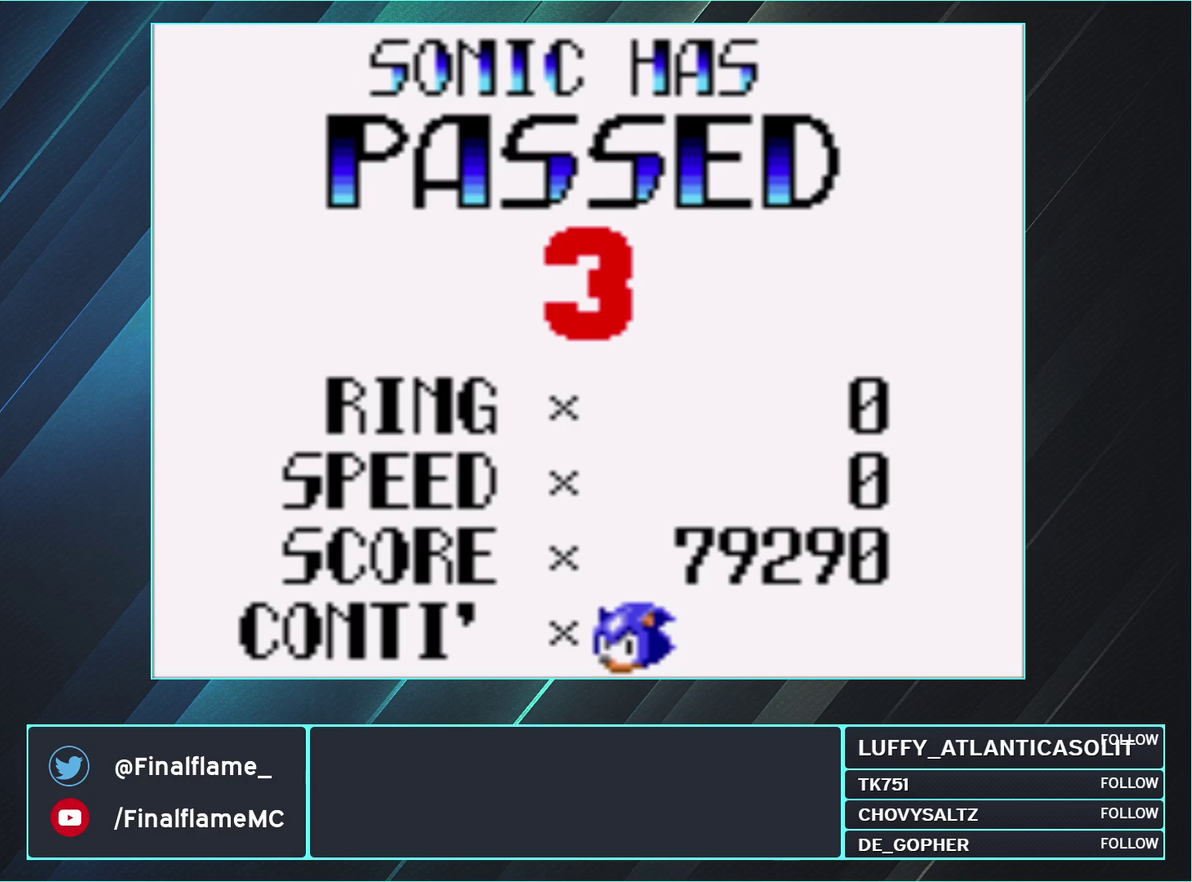
{"buttons": ["A"], "events": []}
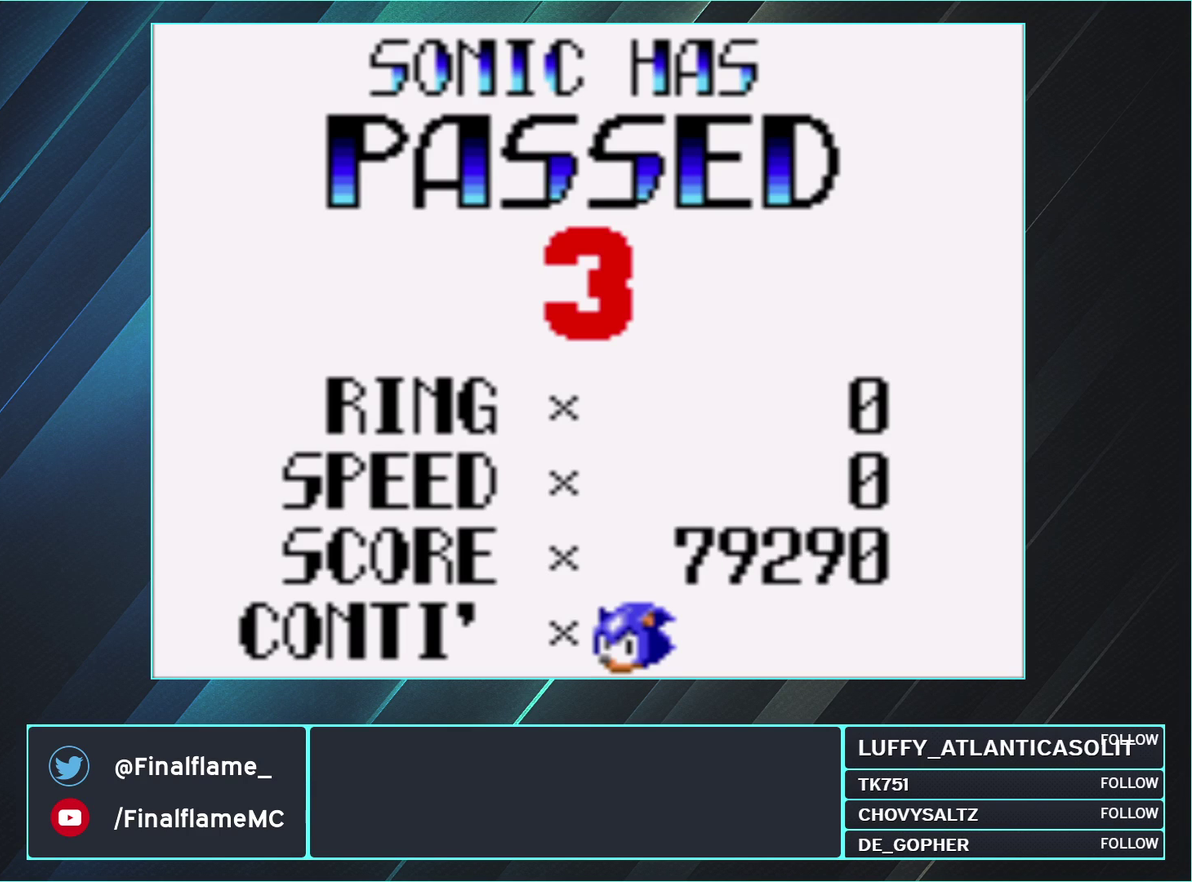
{"buttons": ["A"], "events": []}
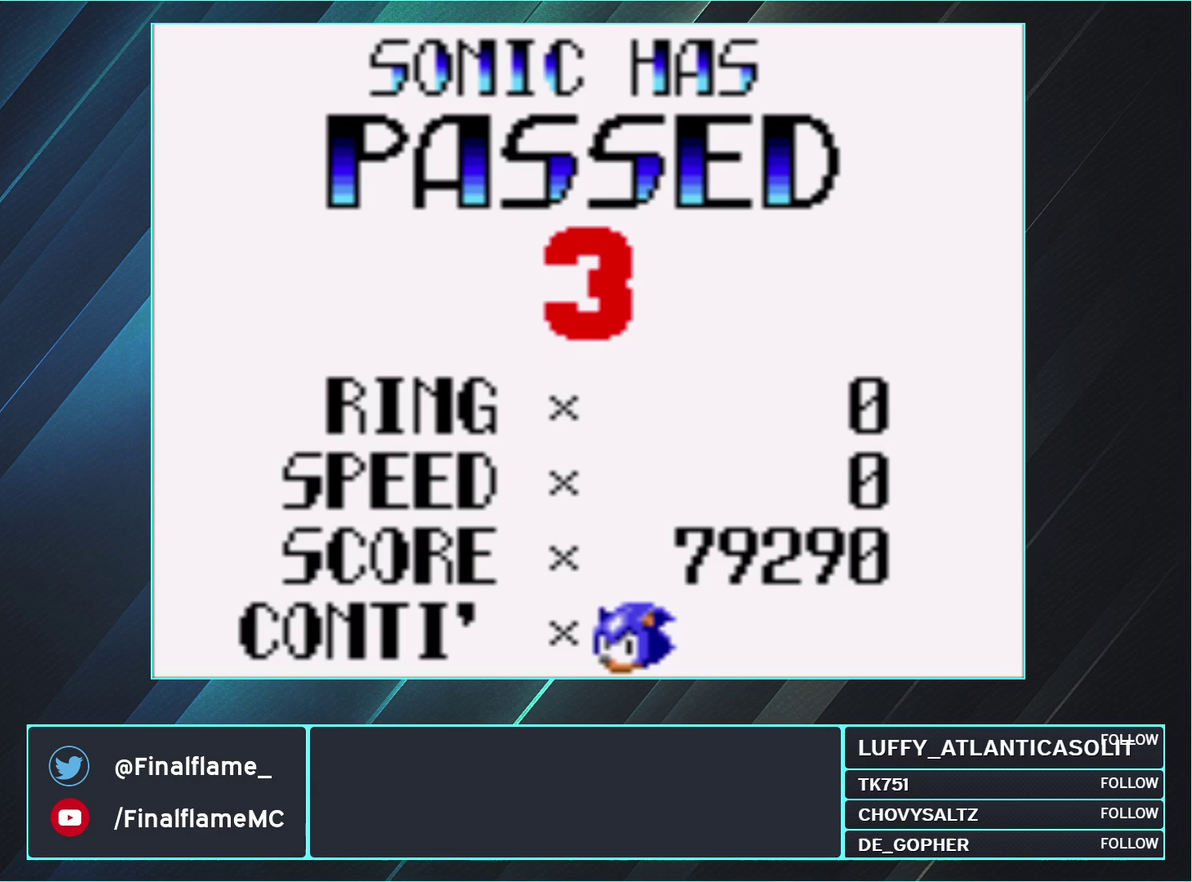
{"buttons": ["A"], "events": []}
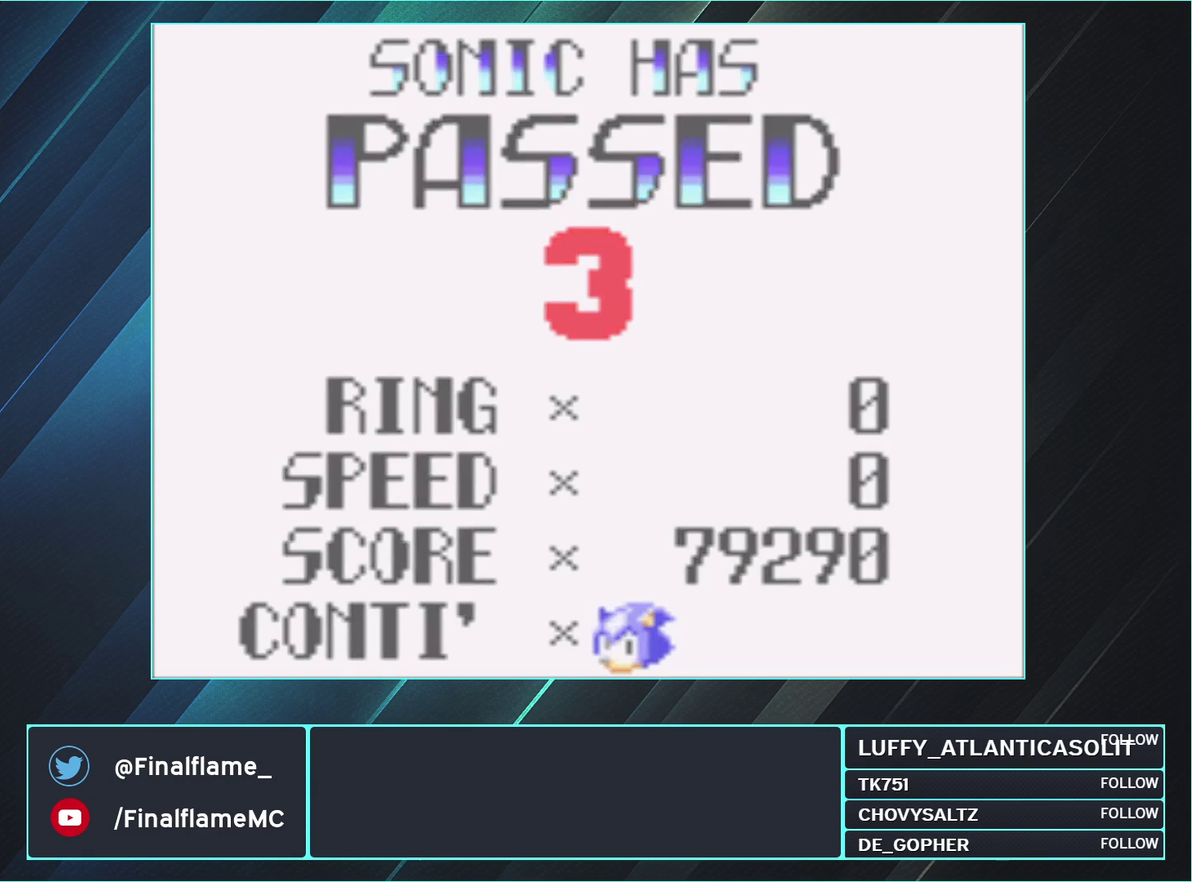
{"buttons": ["A"], "events": []}
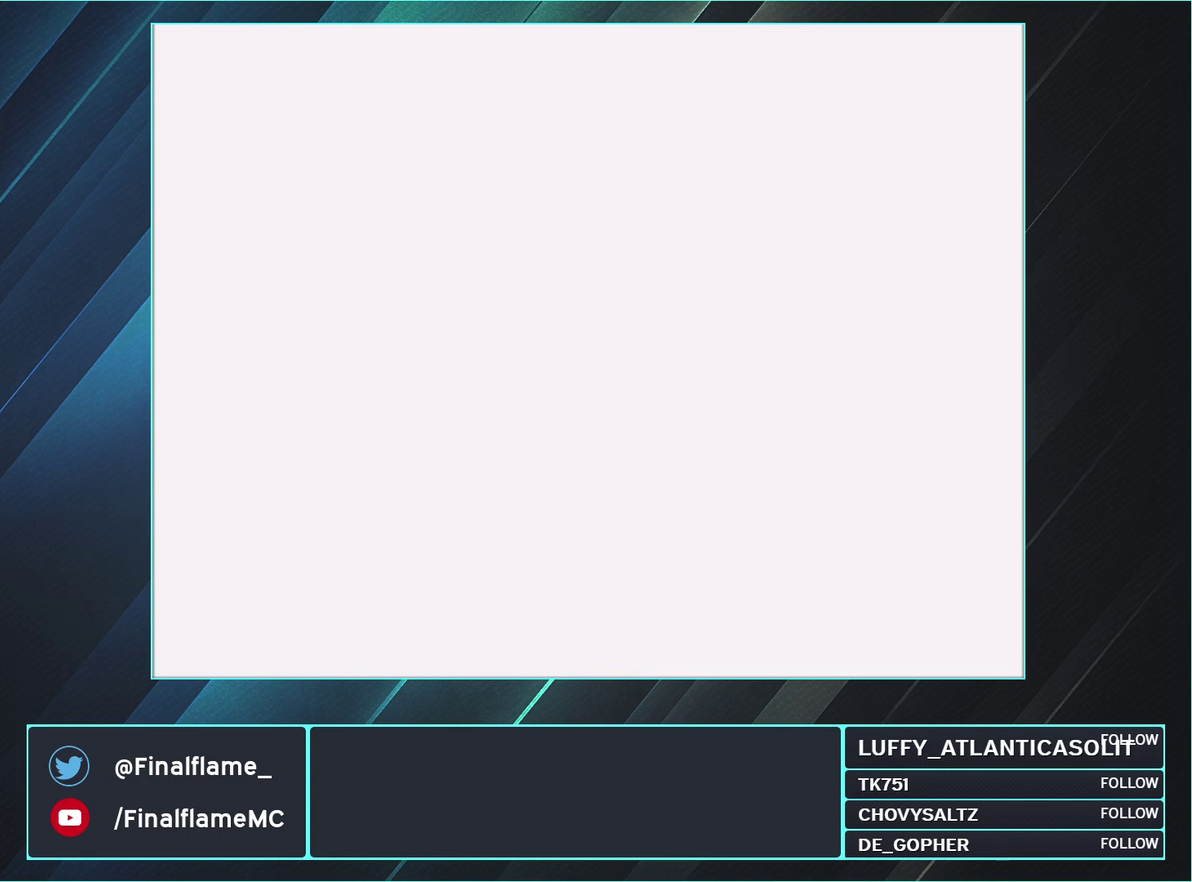
{"buttons": ["A"], "events": []}
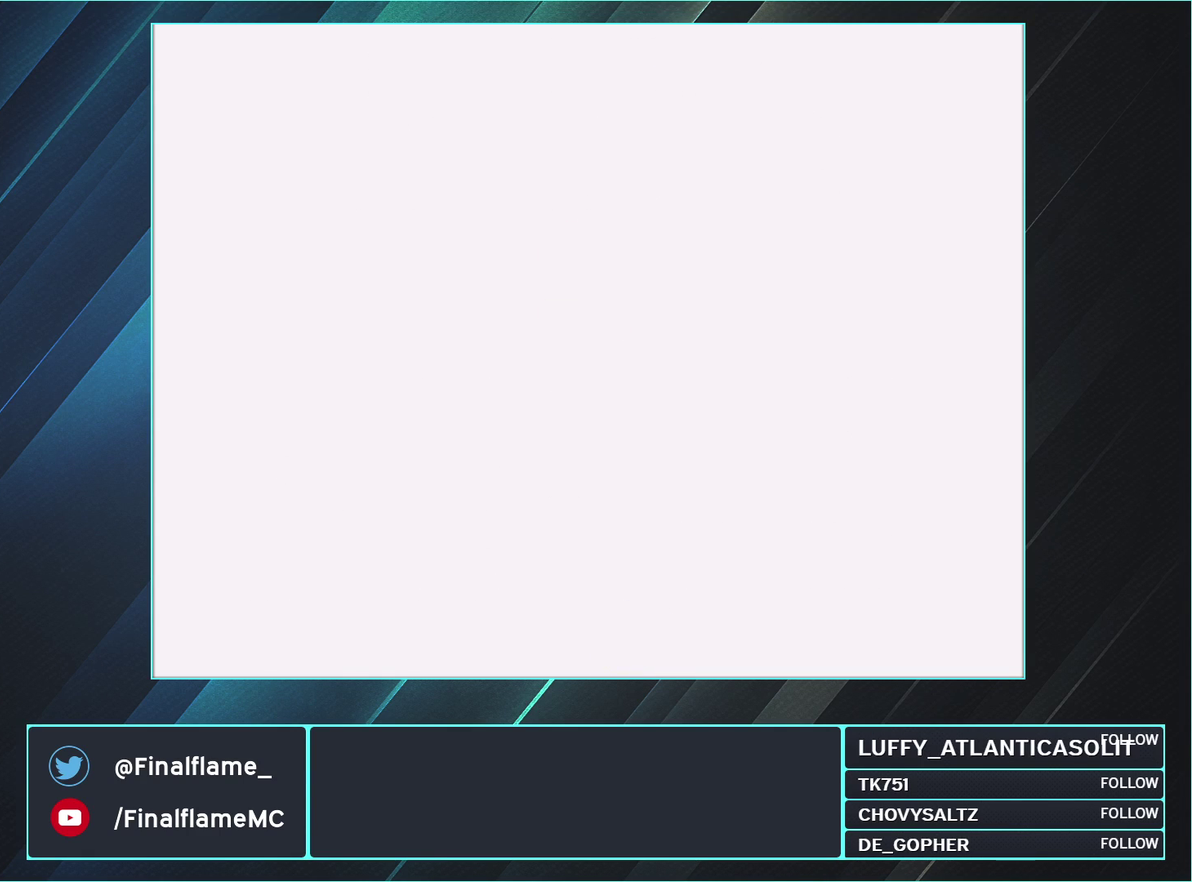
{"buttons": ["A"], "events": []}
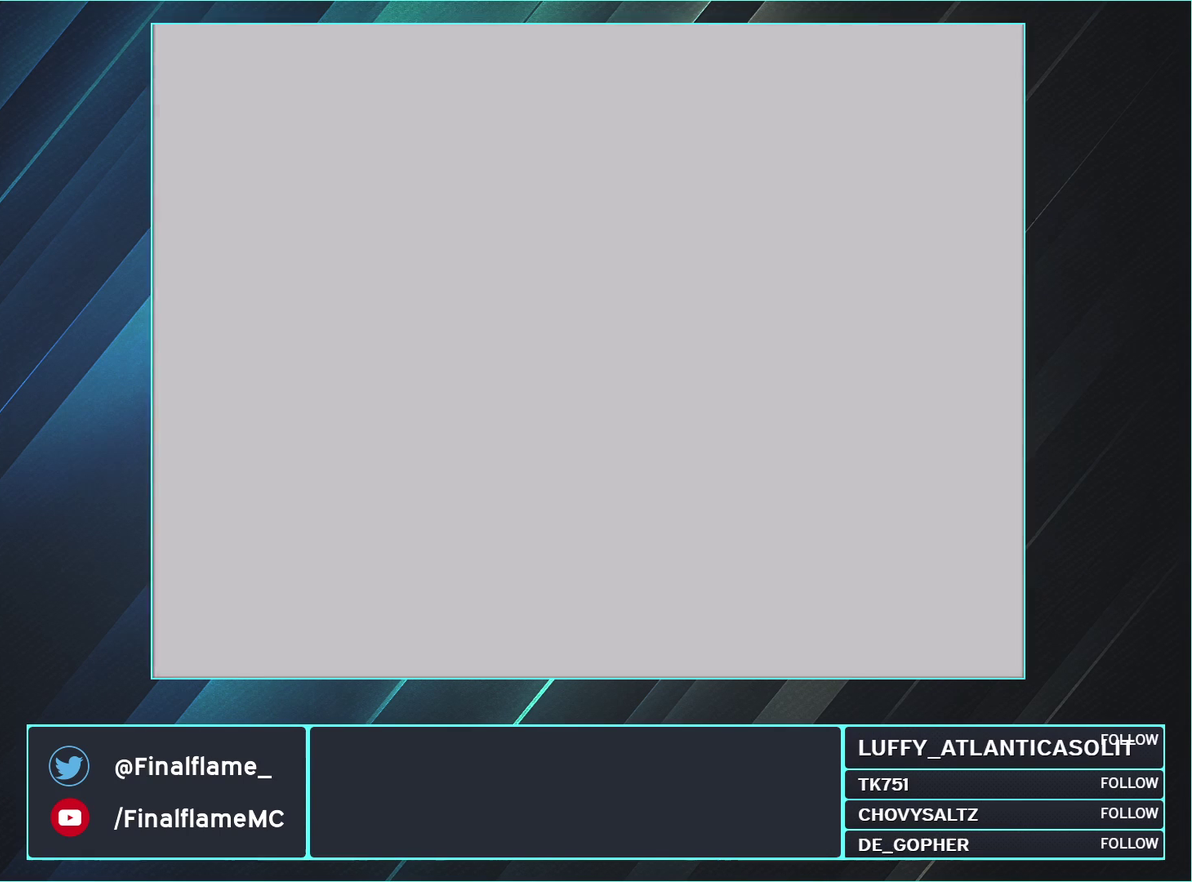
{"buttons": ["A"], "events": []}
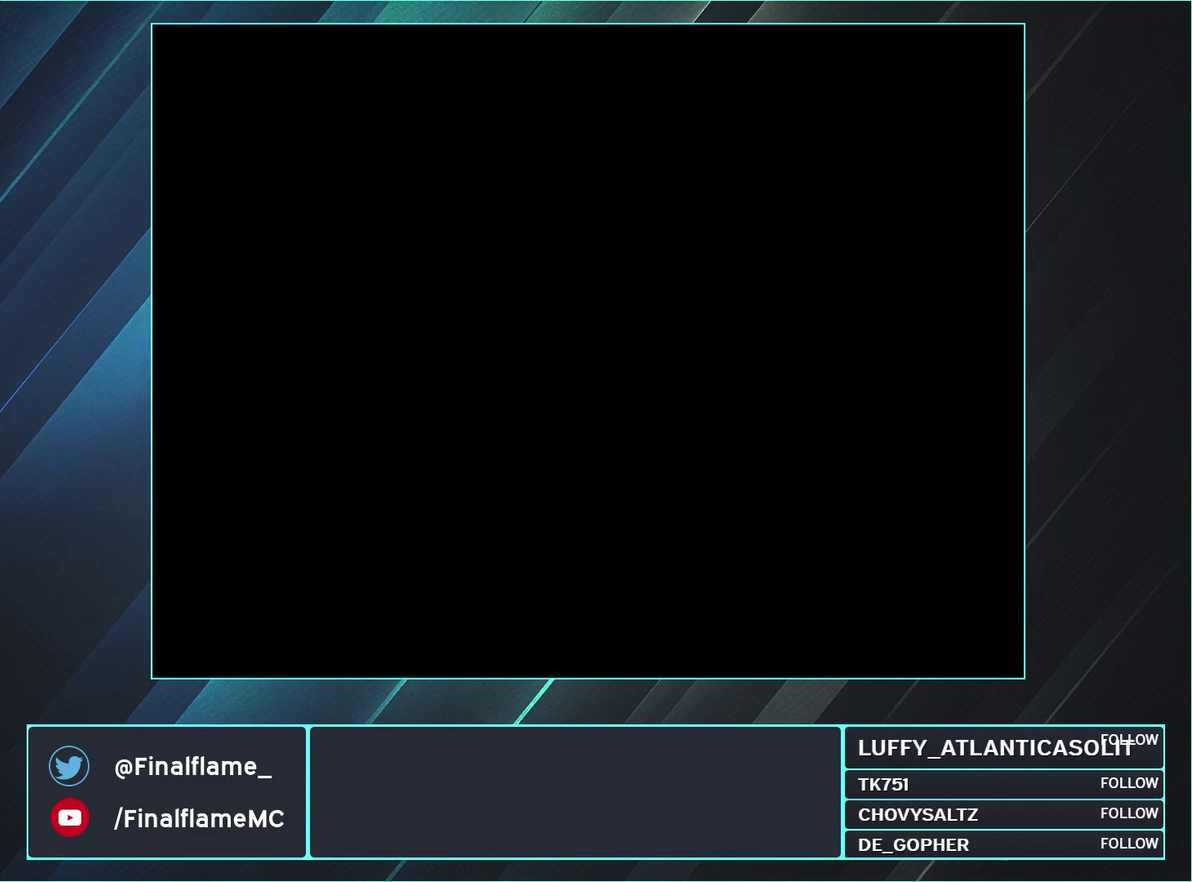
{"buttons": ["A"], "events": []}
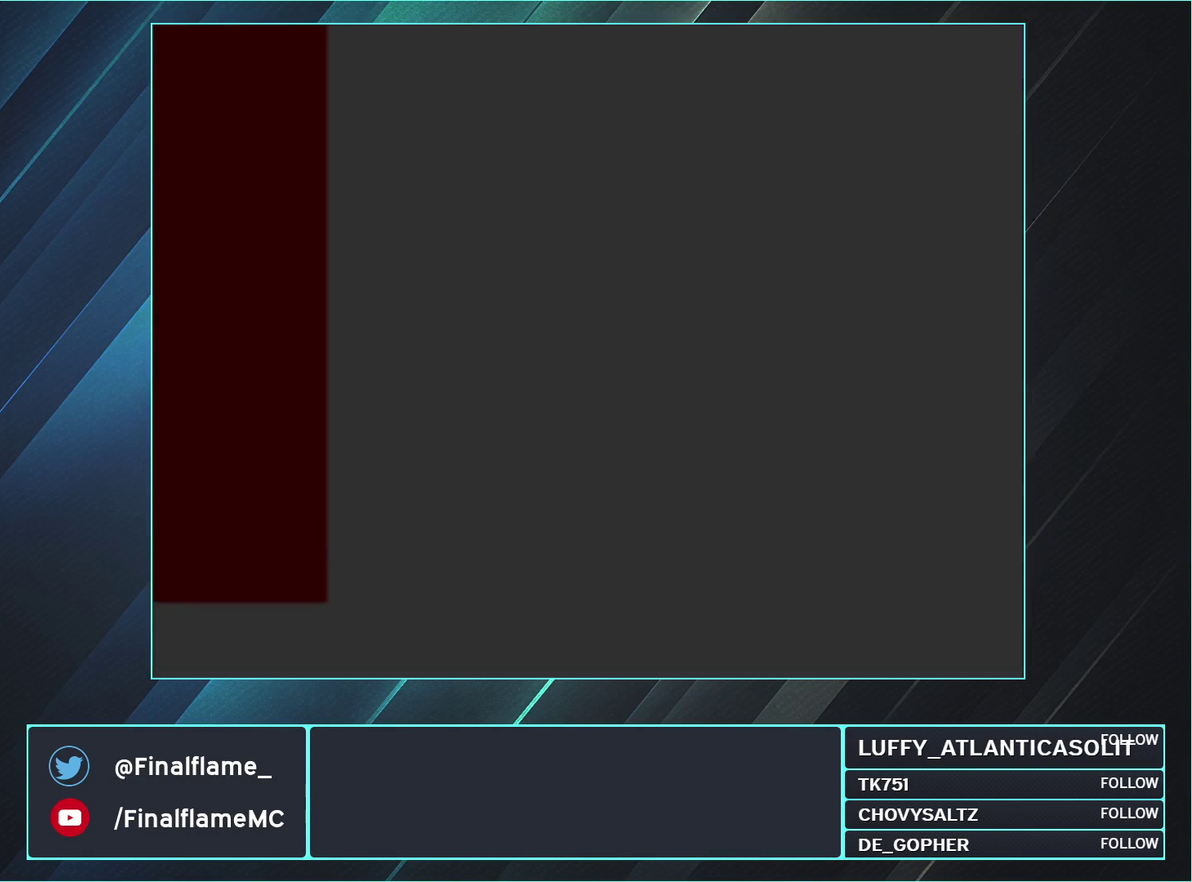
{"buttons": ["A"], "events": []}
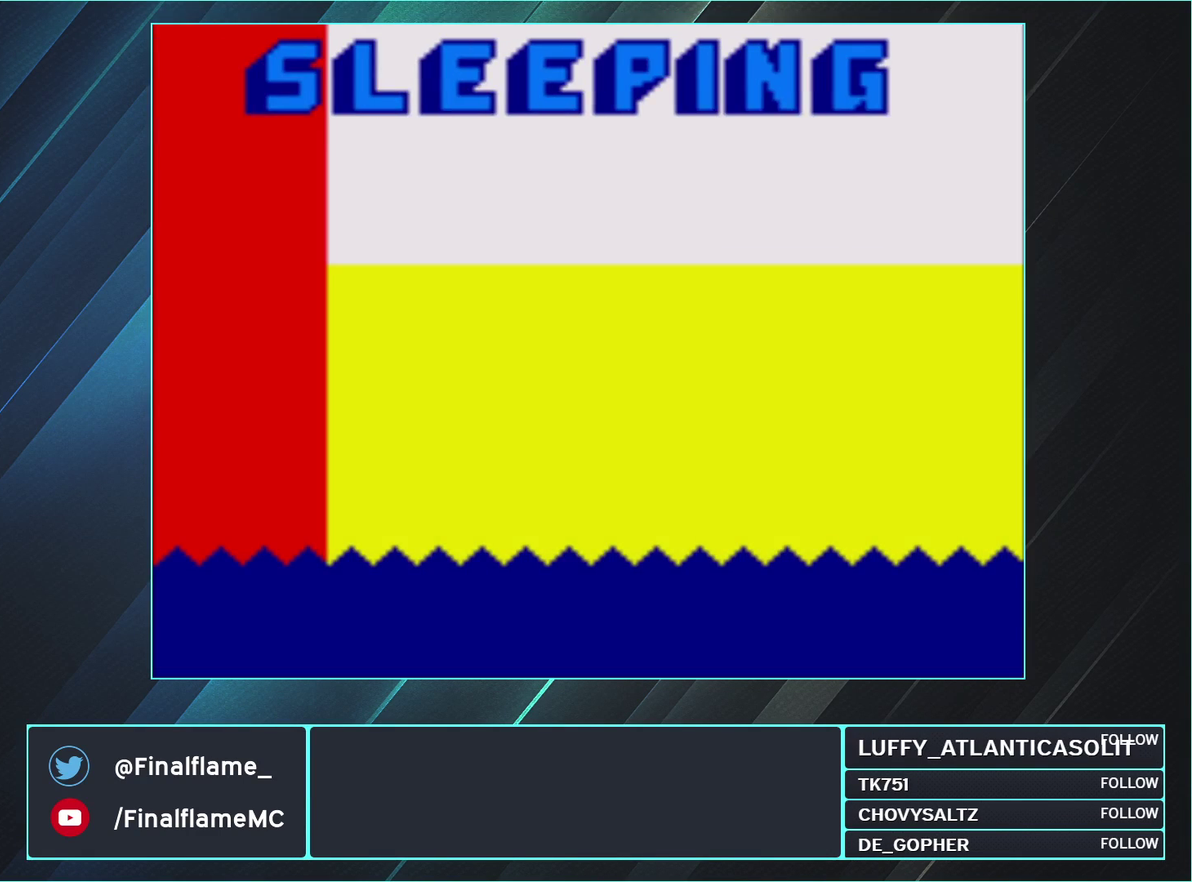
{"buttons": ["A"], "events": []}
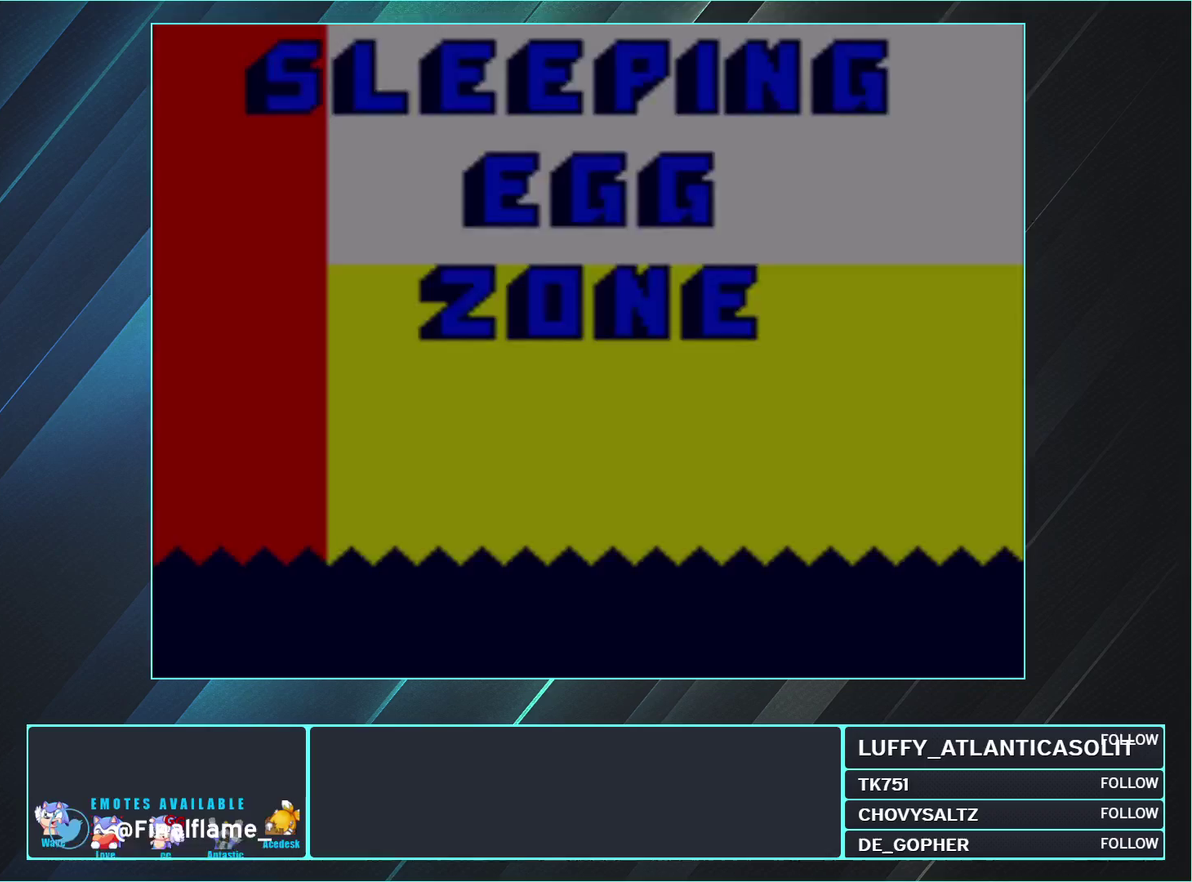
{"buttons": ["A"], "events": []}
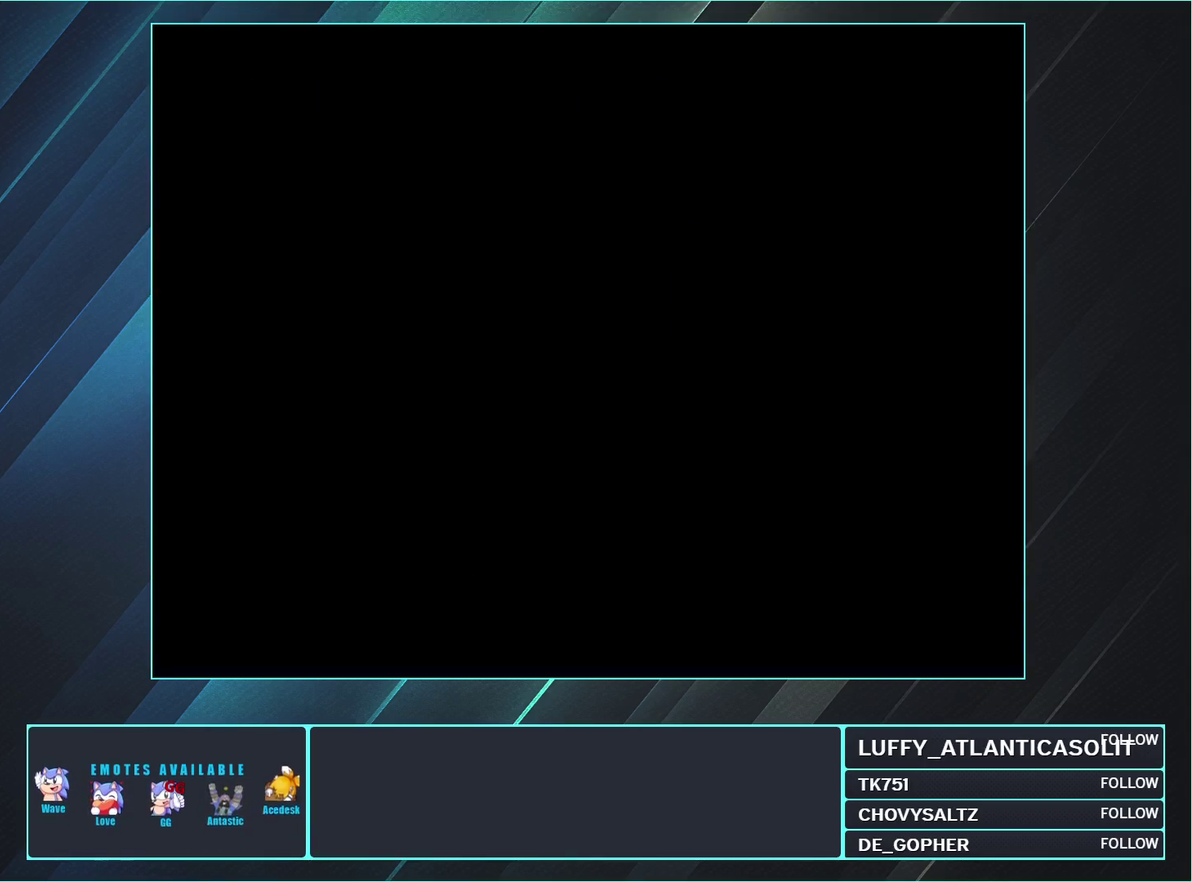
{"buttons": ["DPAD_UP"], "events": [[17, "A", "up"], [350, "DPAD_UP", "down"]]}
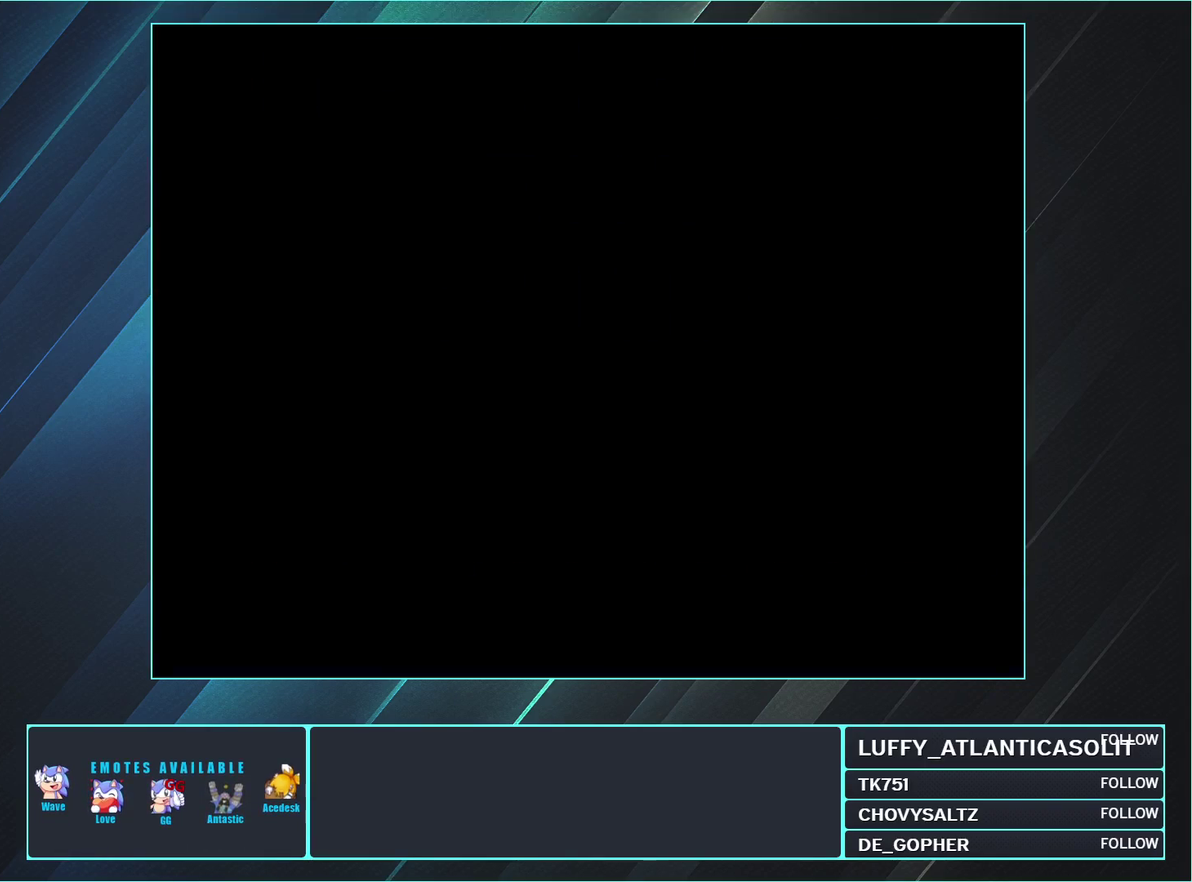
{"buttons": ["DPAD_UP"], "events": []}
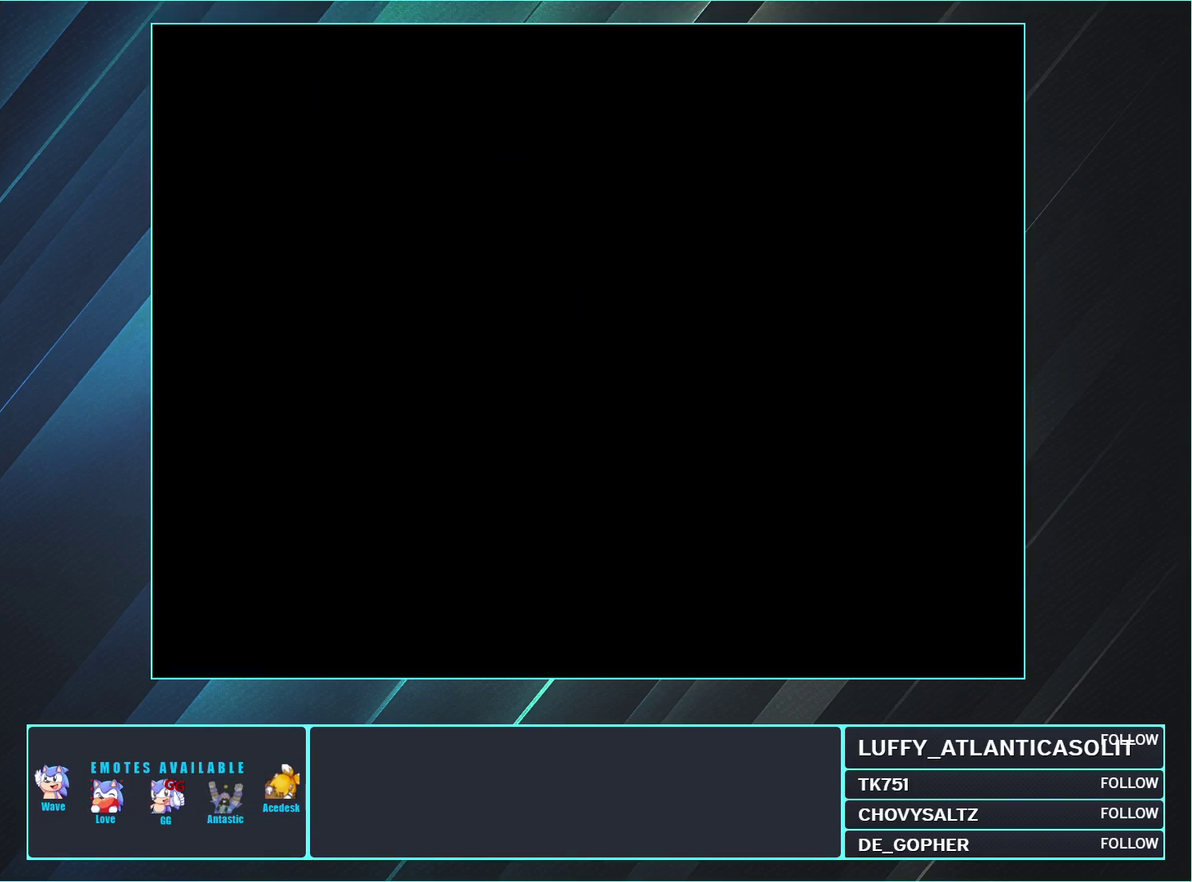
{"buttons": ["DPAD_UP"], "events": []}
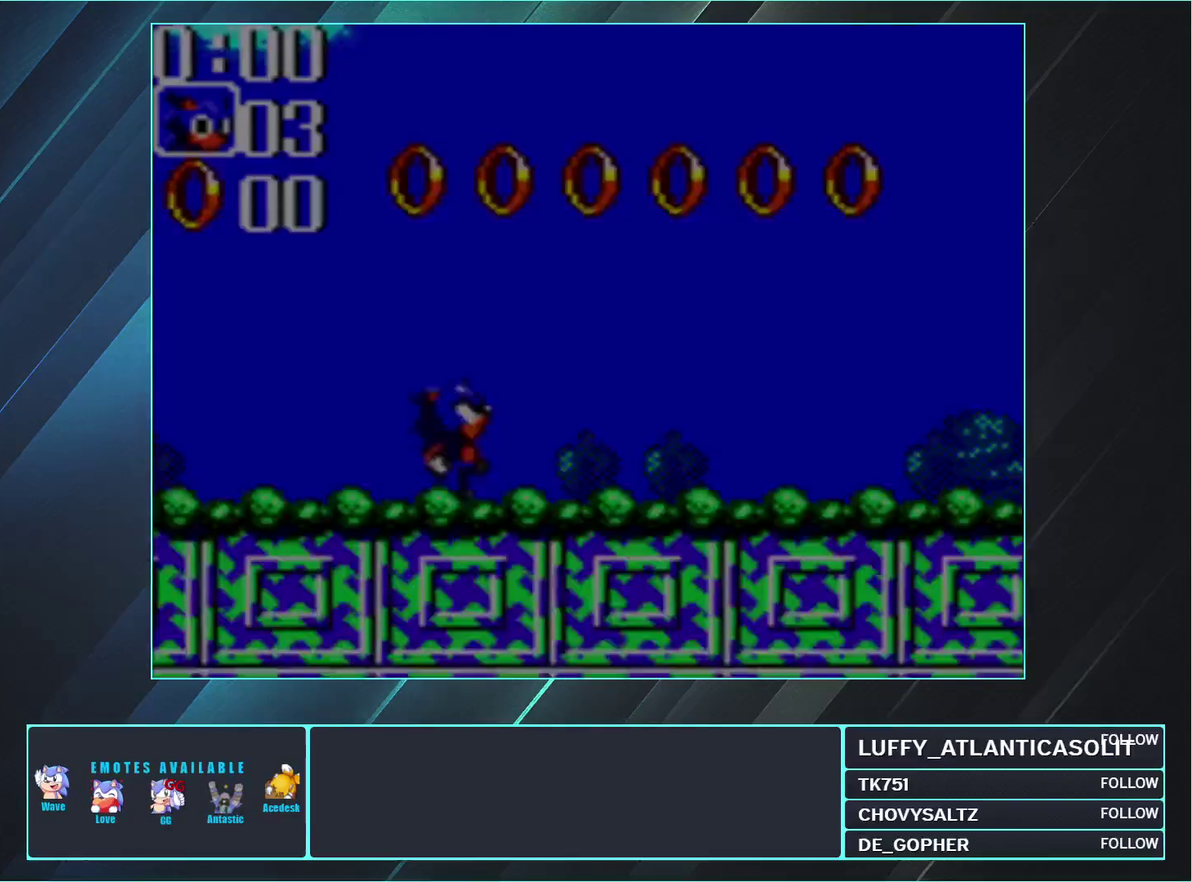
{"buttons": ["DPAD_RIGHT"], "events": [[33, "DPAD_RIGHT", "down"], [33, "DPAD_UP", "up"]]}
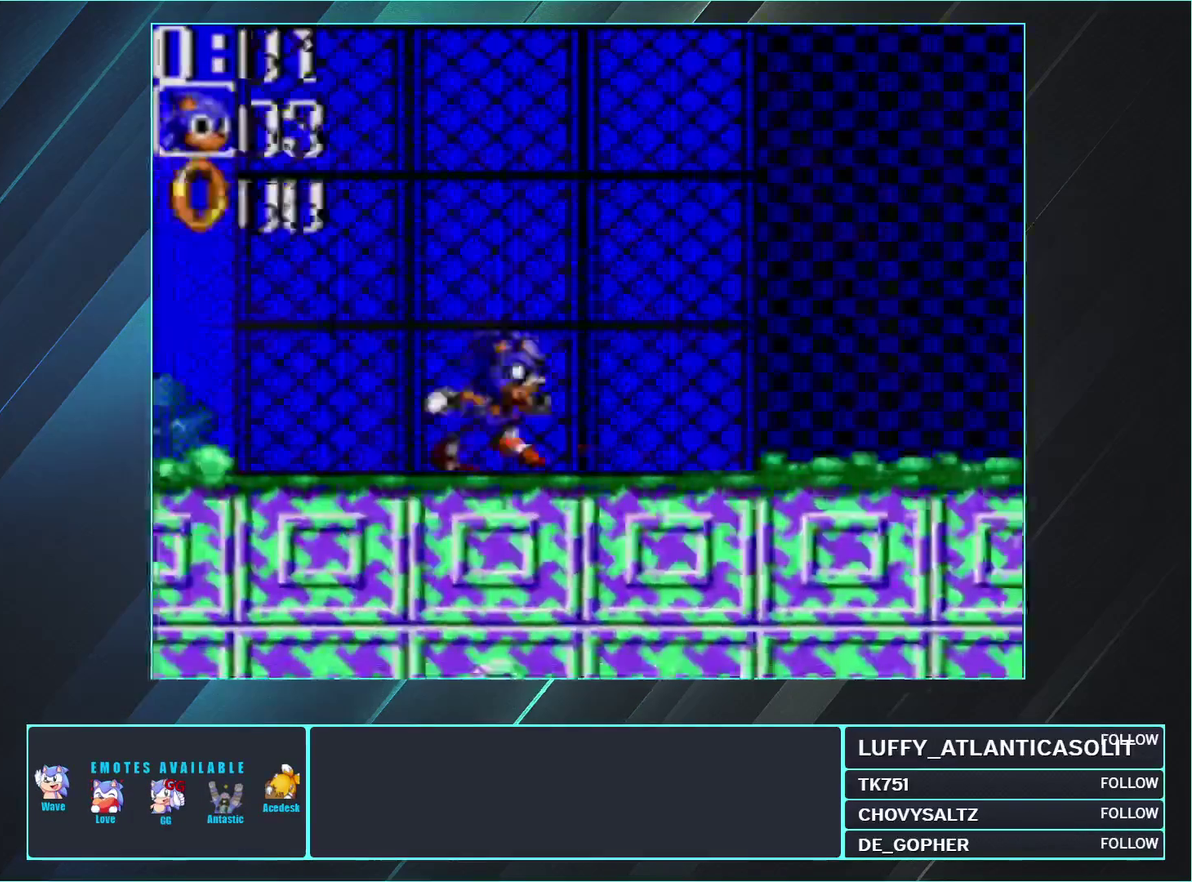
{"buttons": ["DPAD_RIGHT"], "events": [[117, "A", "down"], [217, "A", "up"]]}
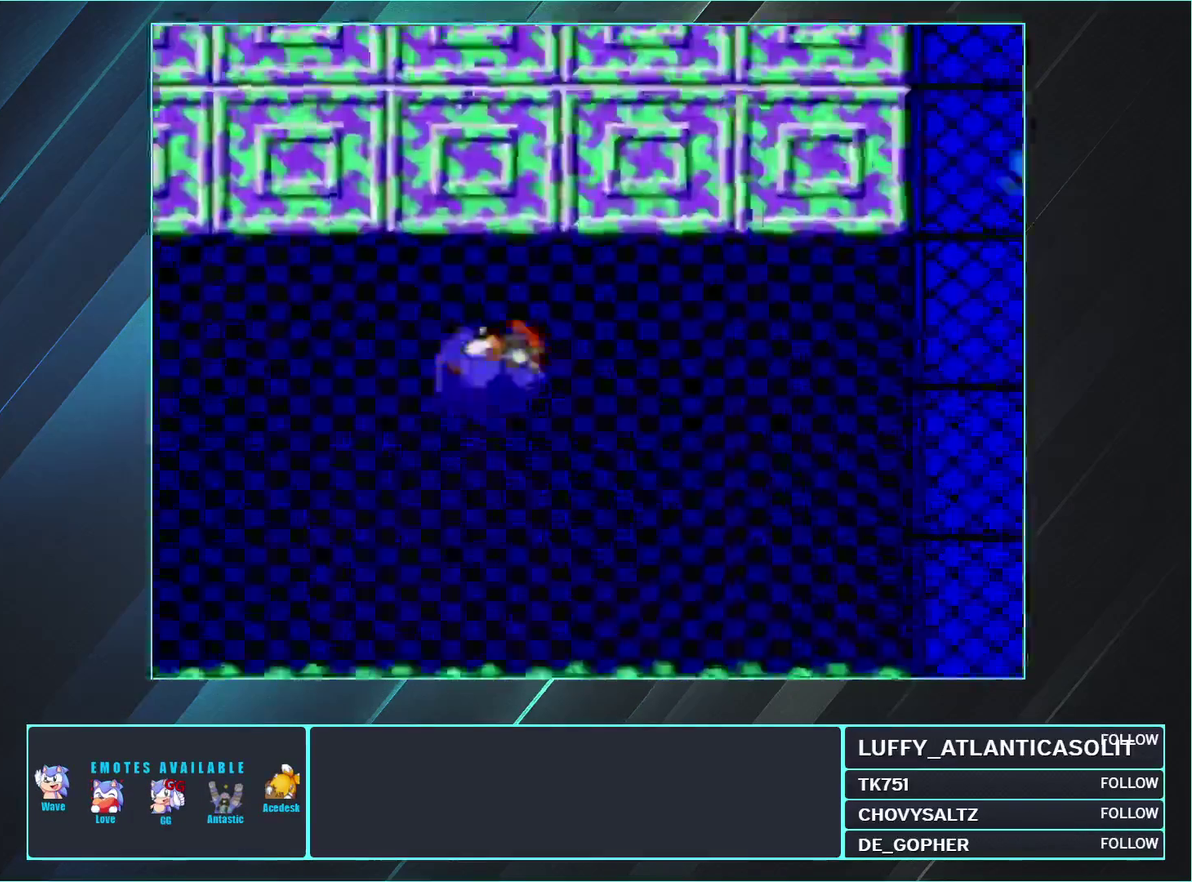
{"buttons": ["DPAD_RIGHT"], "events": []}
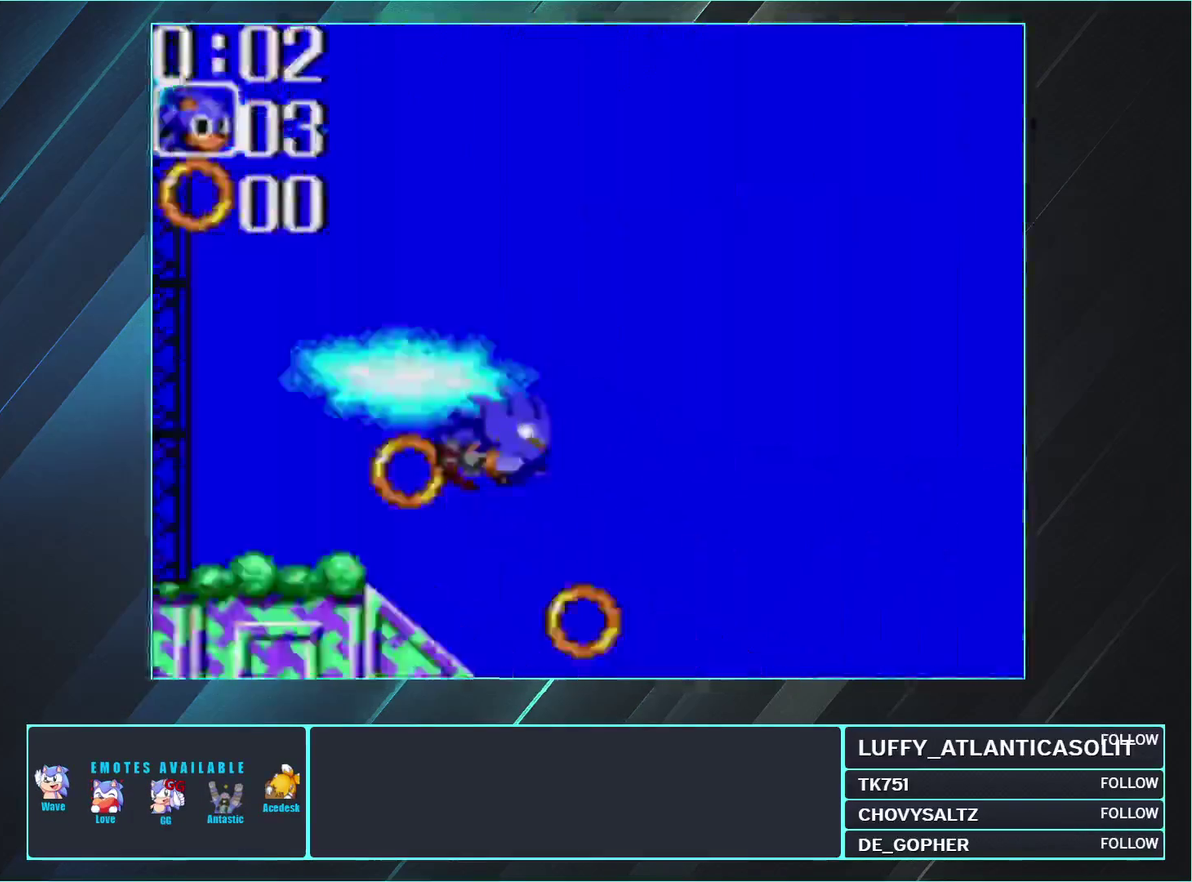
{"buttons": ["DPAD_RIGHT"], "events": [[400, "A", "down"], [500, "A", "up"]]}
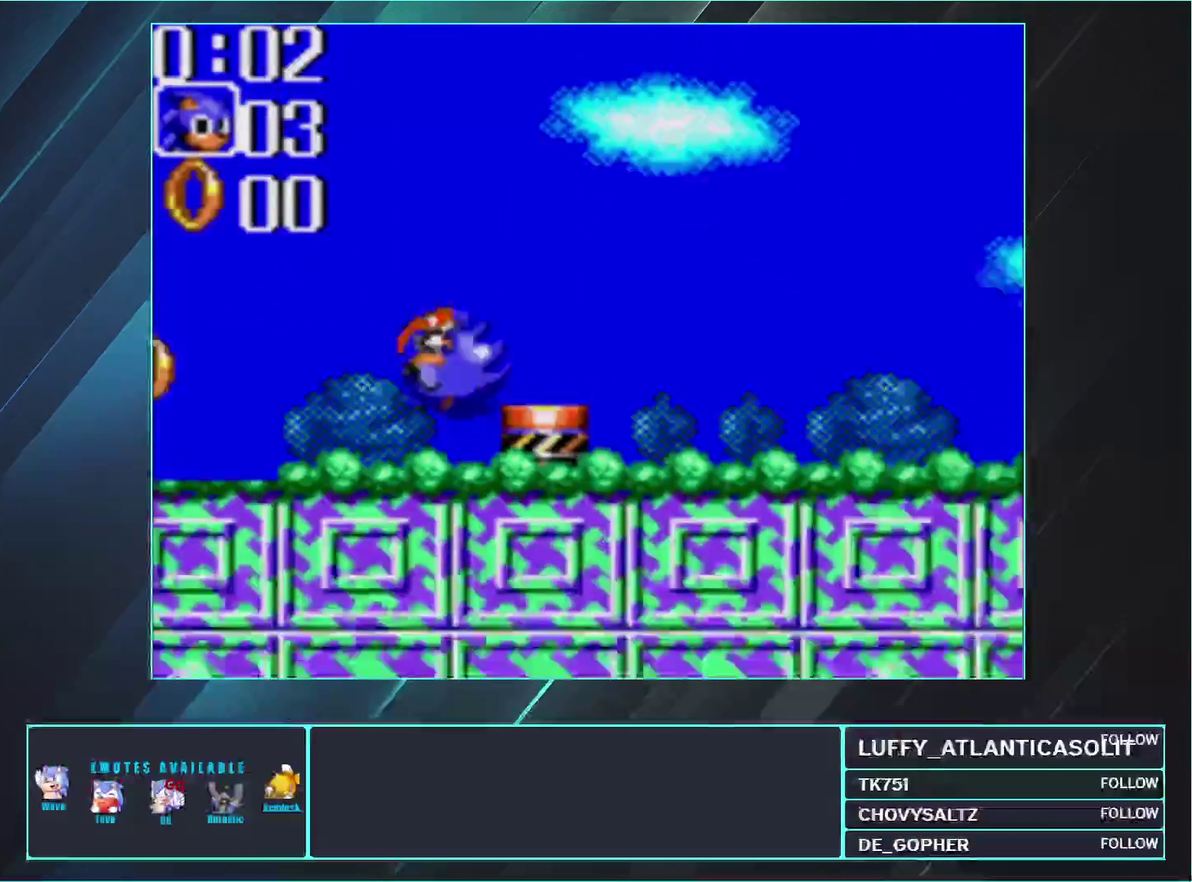
{"buttons": [], "events": [[383, "DPAD_RIGHT", "up"]]}
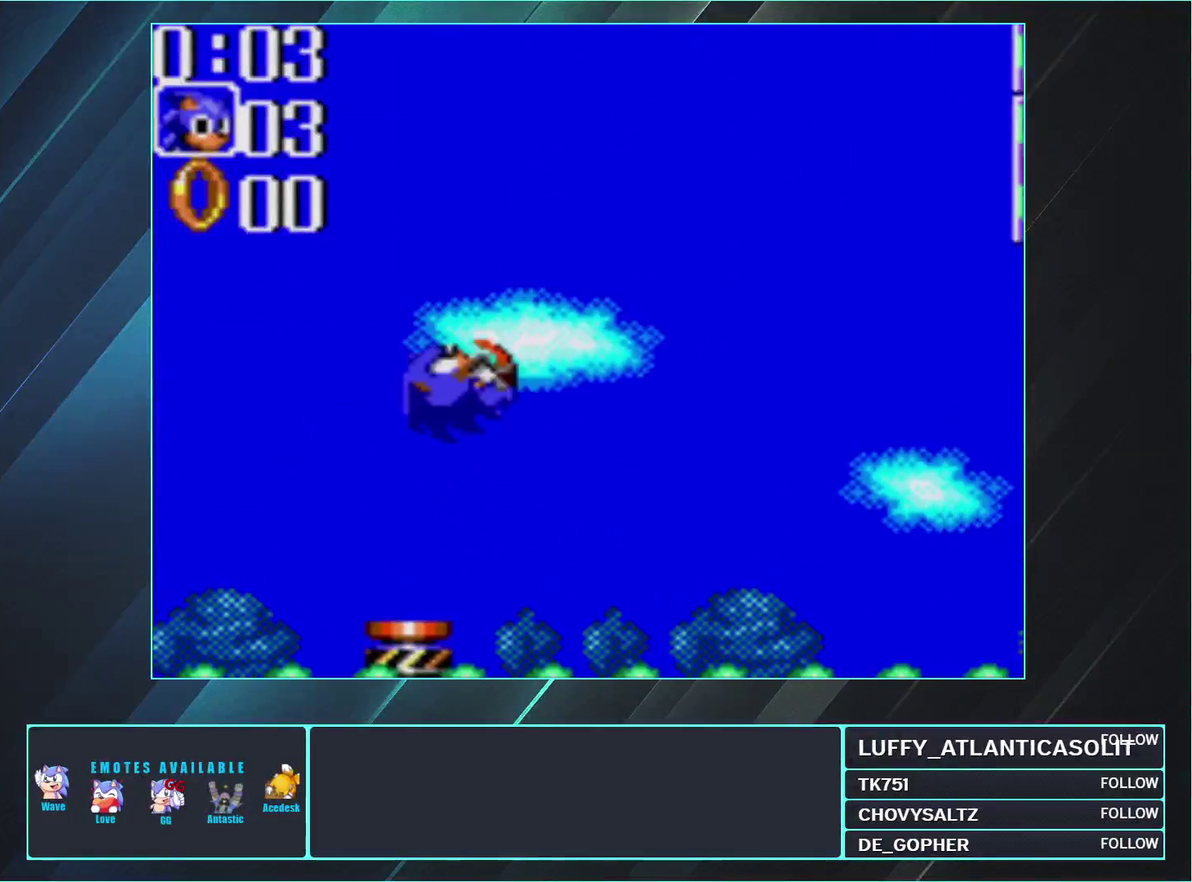
{"buttons": ["A", "DPAD_RIGHT"], "events": [[383, "DPAD_UP", "down"], [483, "A", "down"], [483, "DPAD_RIGHT", "down"], [483, "DPAD_UP", "up"]]}
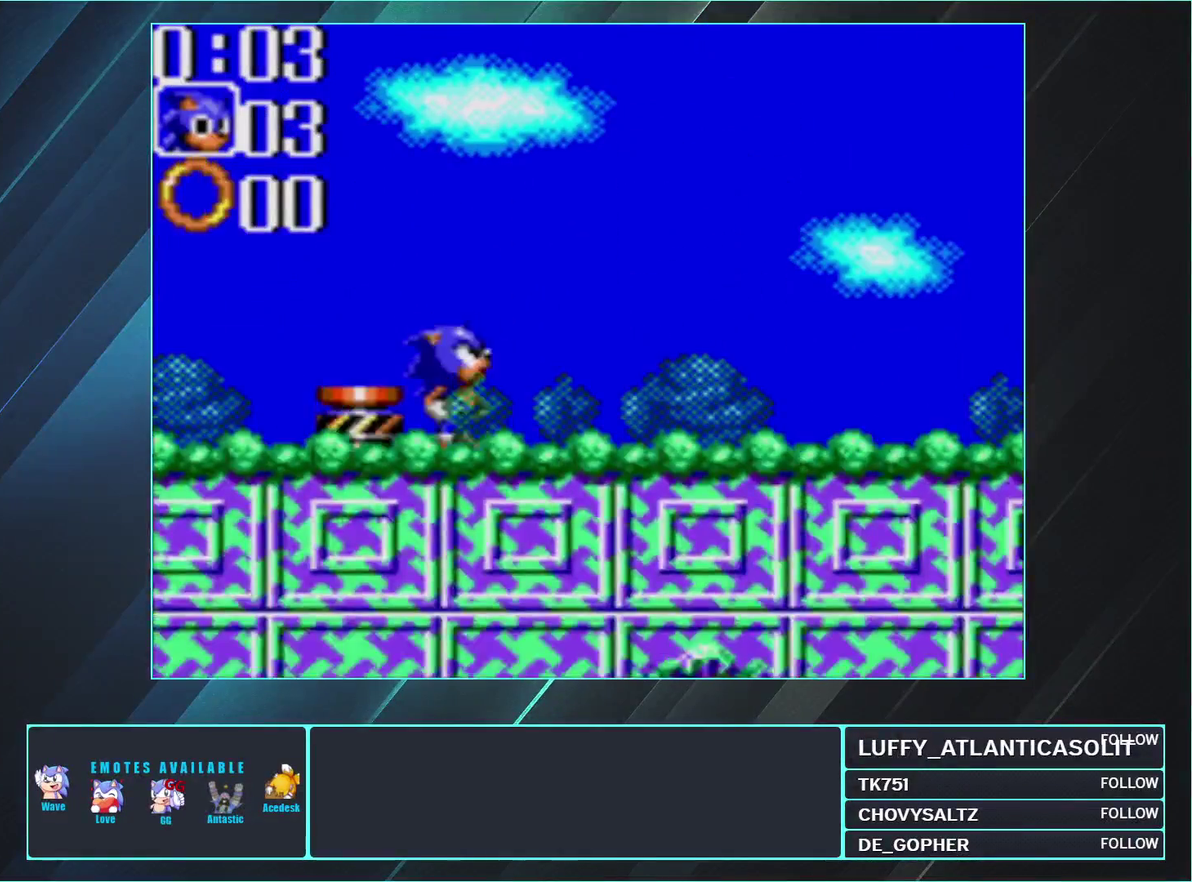
{"buttons": ["DPAD_LEFT"], "events": [[67, "A", "up"], [383, "DPAD_RIGHT", "up"], [450, "DPAD_LEFT", "down"]]}